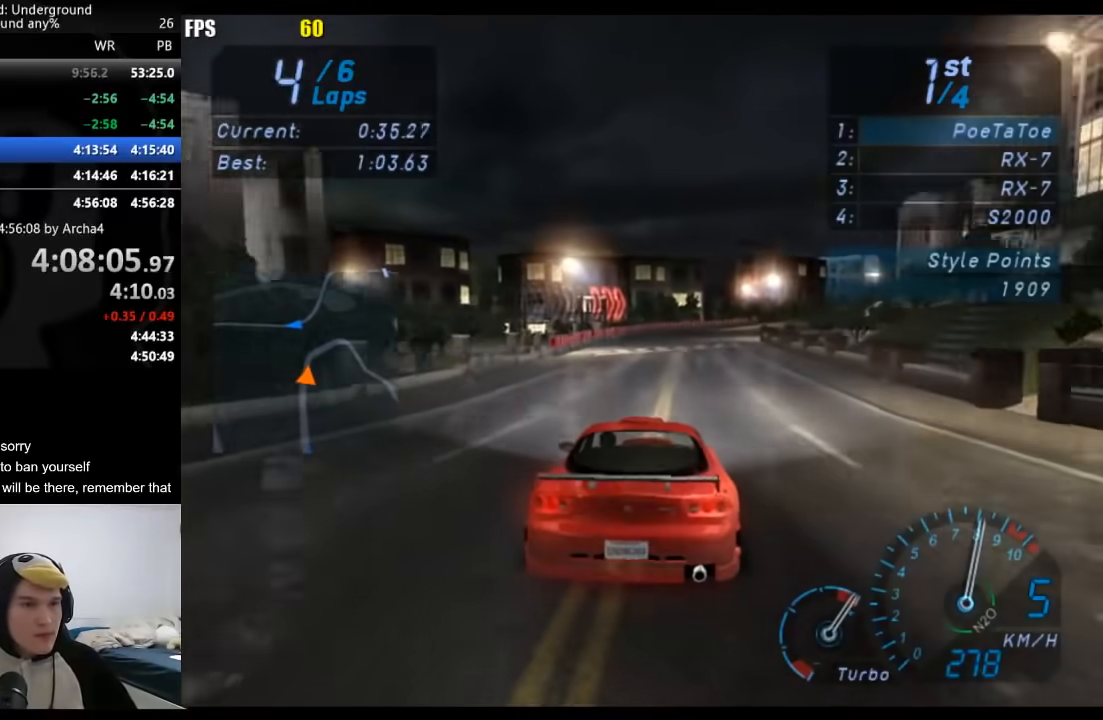
Gameplay with a controller (Xbox layout); each line is a JSON object with the inputs held at the frame after it (dt_ms = milliseconds from this image to that frame). "events" lists button and stick changes between this image and that frame as [ms after this image, input, new state], when the widget could be followed in between.
{"dt_ms": 500, "buttons": [], "left_stick": "right", "right_stick": "center", "events": [[83, "left_stick", "right"], [167, "left_stick", "center"], [267, "left_stick", "right"]]}
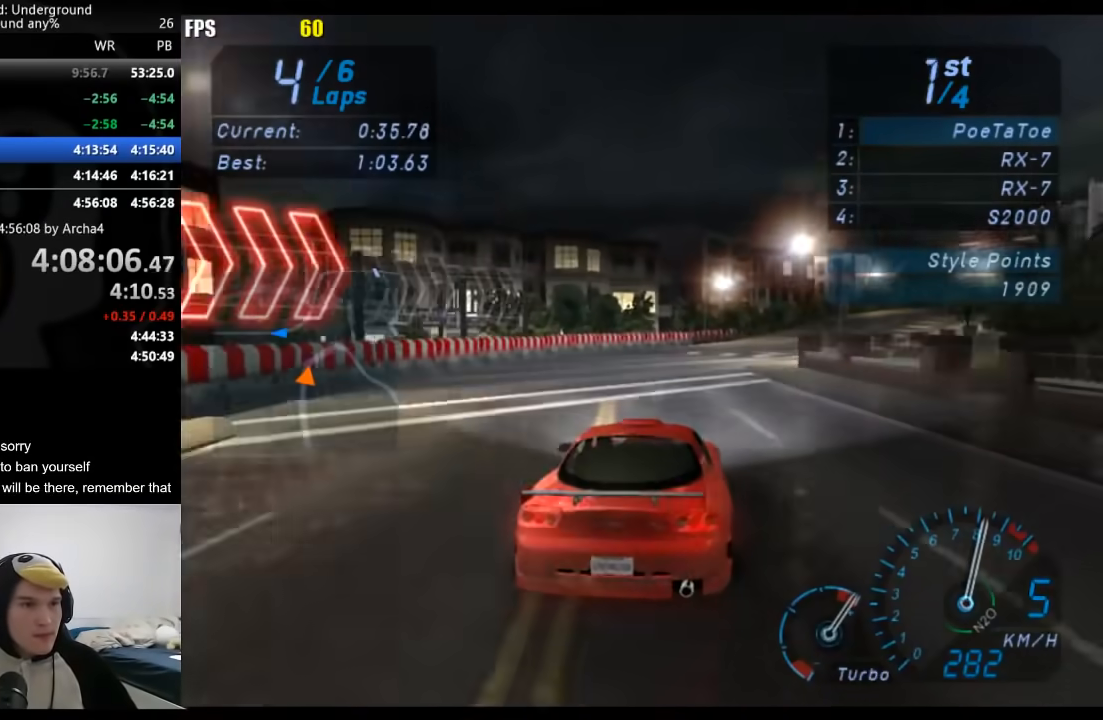
{"dt_ms": 500, "buttons": [], "left_stick": "right", "right_stick": "center", "events": [[383, "left_stick", "center"], [467, "left_stick", "right"]]}
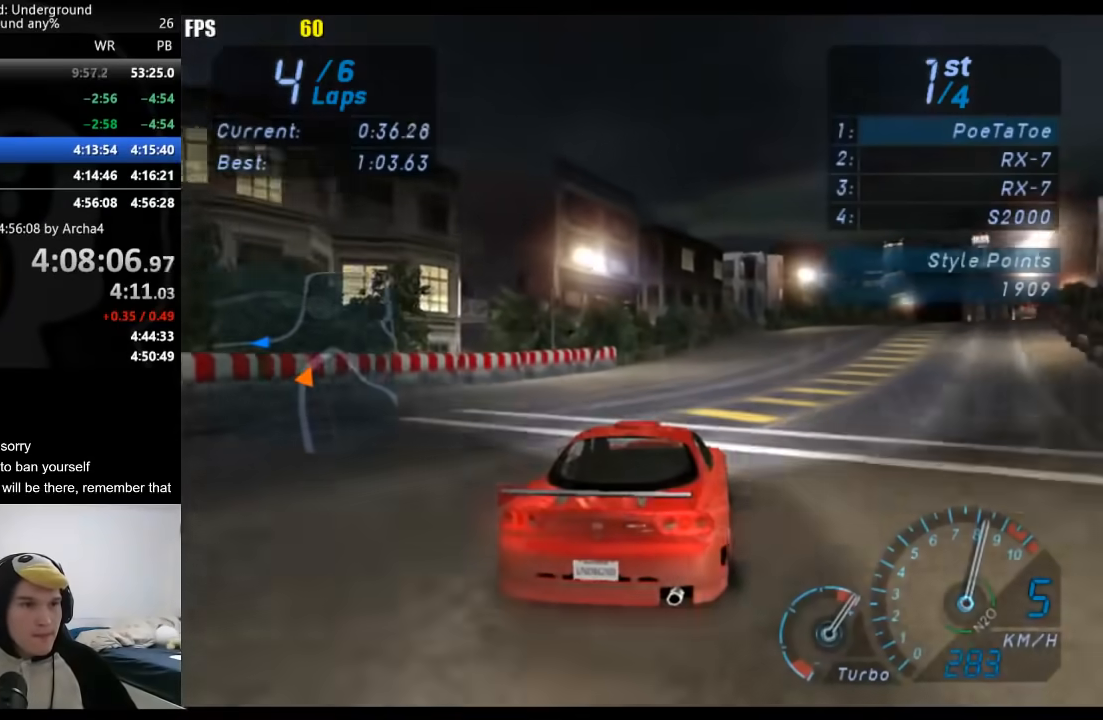
{"dt_ms": 500, "buttons": ["X"], "left_stick": "right", "right_stick": "center", "events": [[67, "left_stick", "center"], [200, "left_stick", "right"], [350, "left_stick", "center"], [450, "X", "down"], [500, "left_stick", "right"]]}
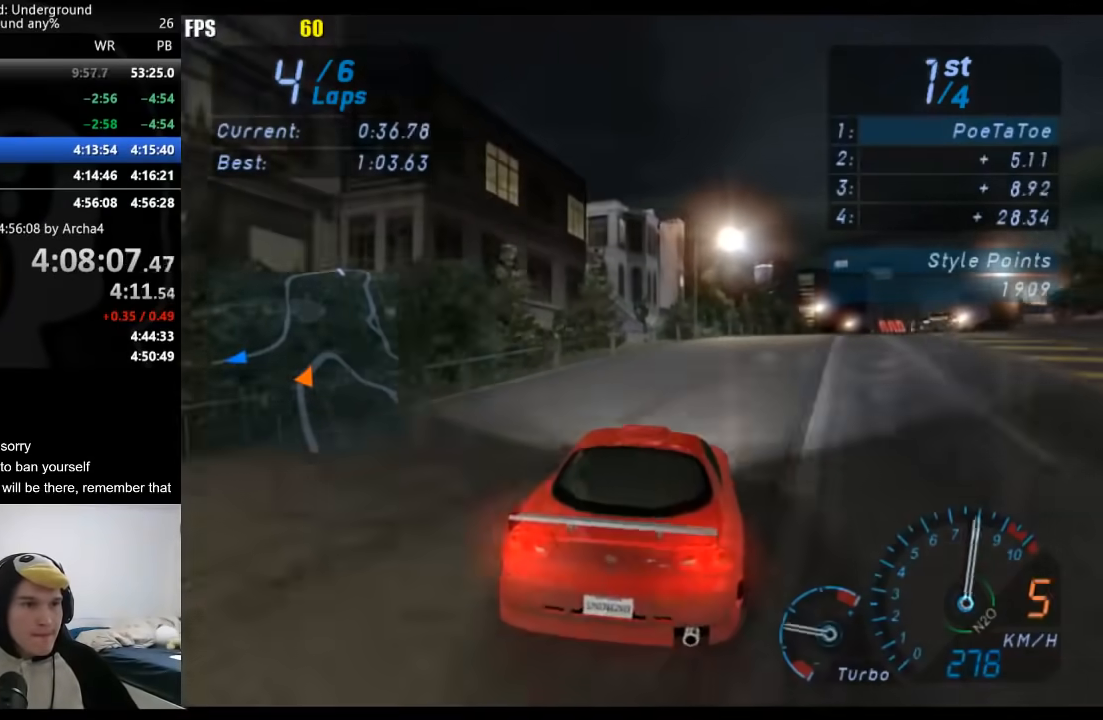
{"dt_ms": 1000, "buttons": [], "left_stick": "right", "right_stick": "center", "events": [[33, "X", "up"], [150, "left_stick", "center"], [283, "left_stick", "right"], [500, "left_stick", "up-right"], [783, "left_stick", "right"]]}
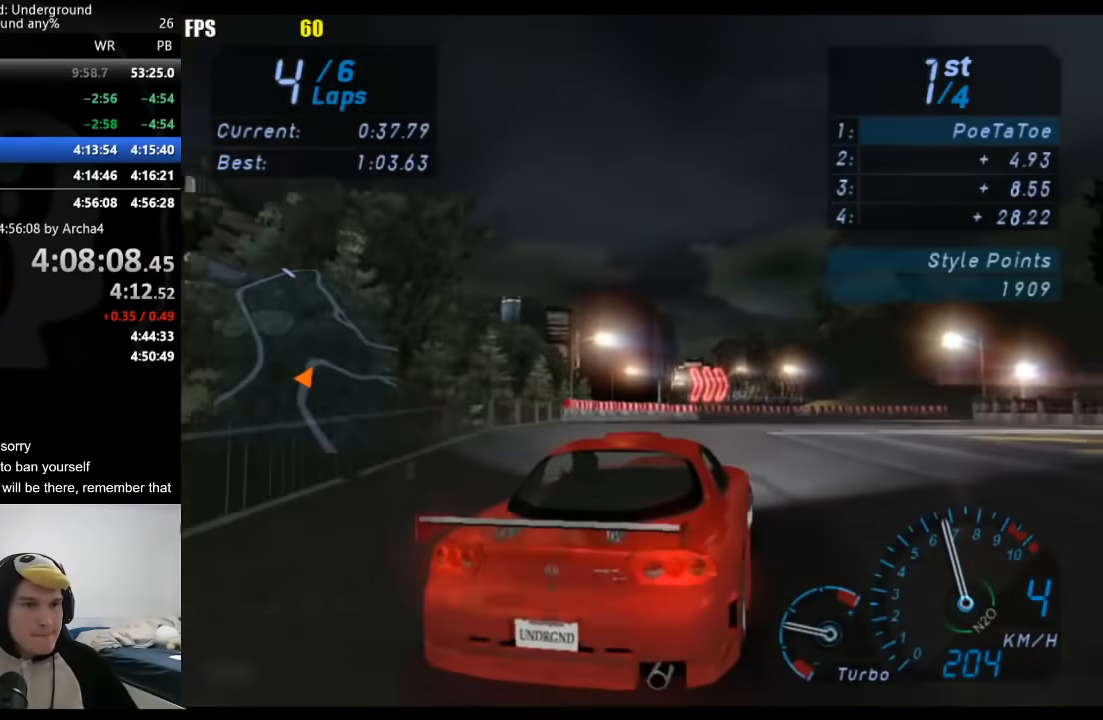
{"dt_ms": 500, "buttons": [], "left_stick": "up-right", "right_stick": "center", "events": [[500, "left_stick", "up-right"]]}
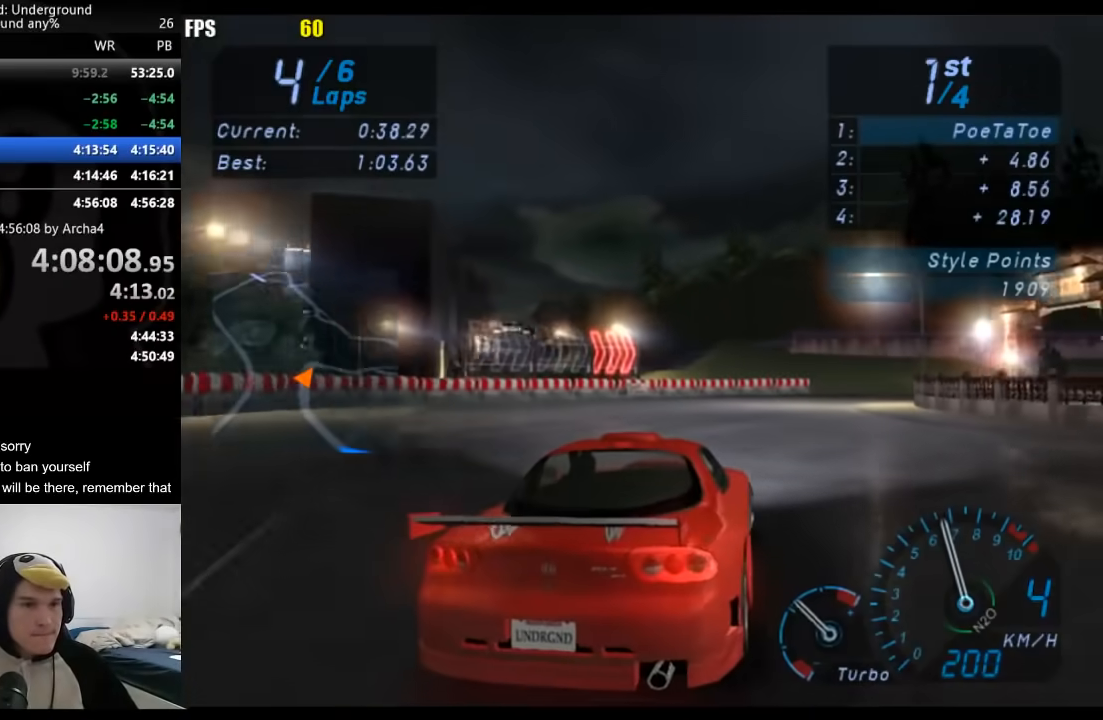
{"dt_ms": 500, "buttons": [], "left_stick": "up", "right_stick": "center", "events": [[417, "left_stick", "up"]]}
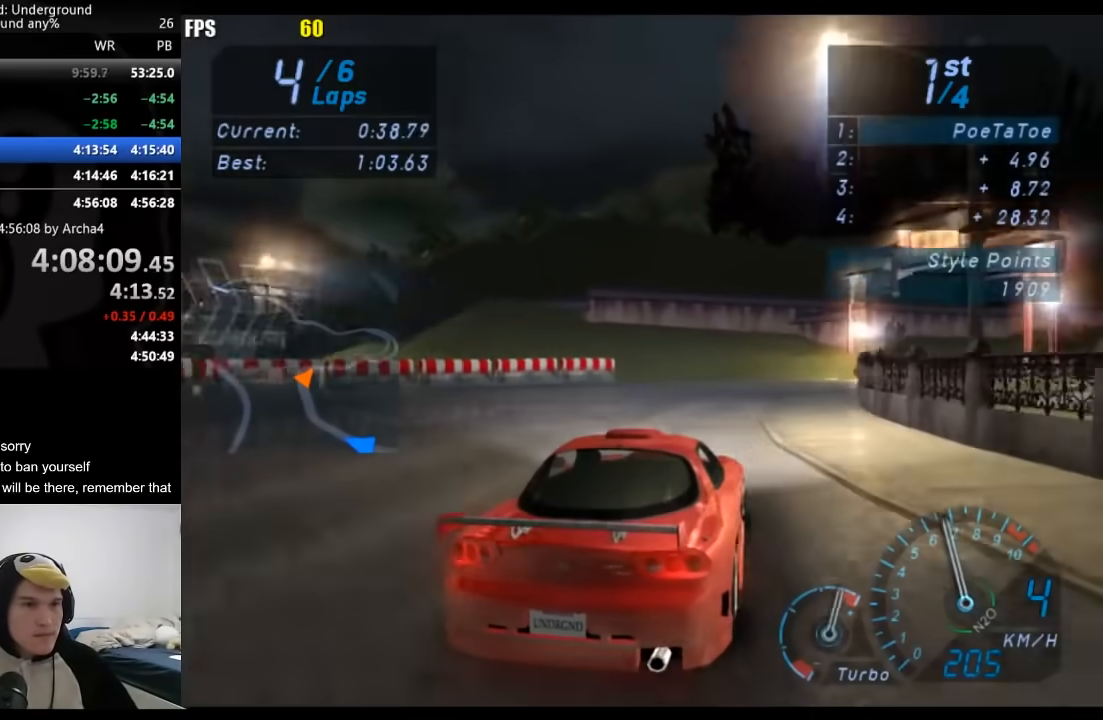
{"dt_ms": 500, "buttons": [], "left_stick": "right", "right_stick": "center", "events": [[100, "left_stick", "right"]]}
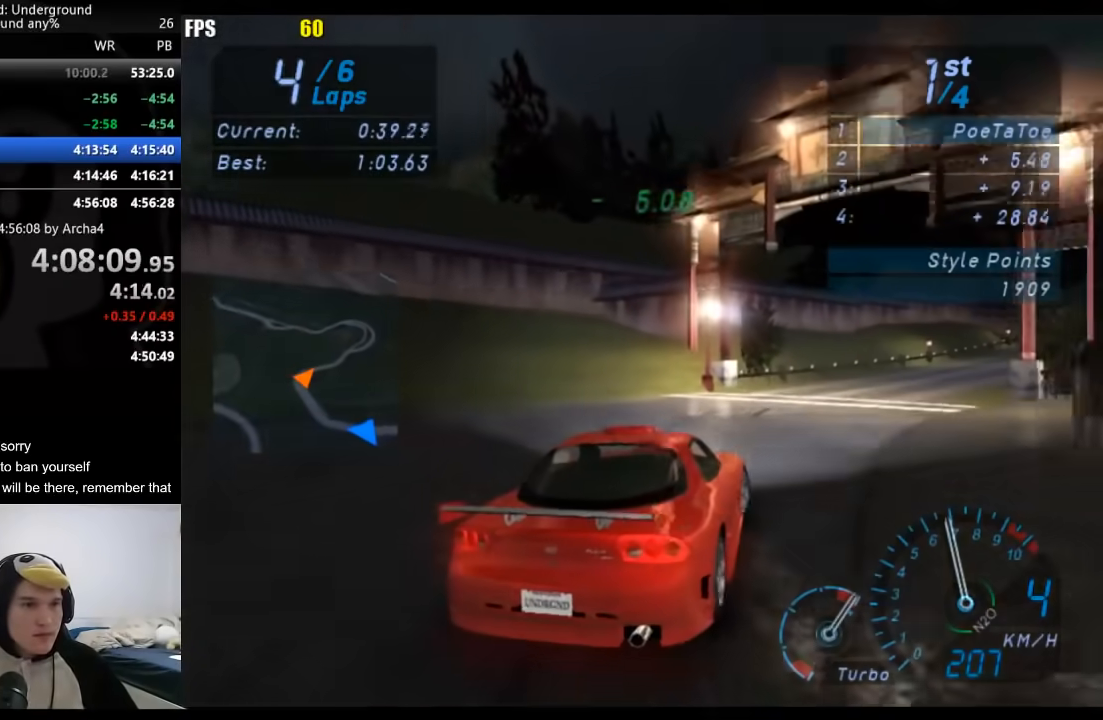
{"dt_ms": 500, "buttons": [], "left_stick": "right", "right_stick": "center", "events": []}
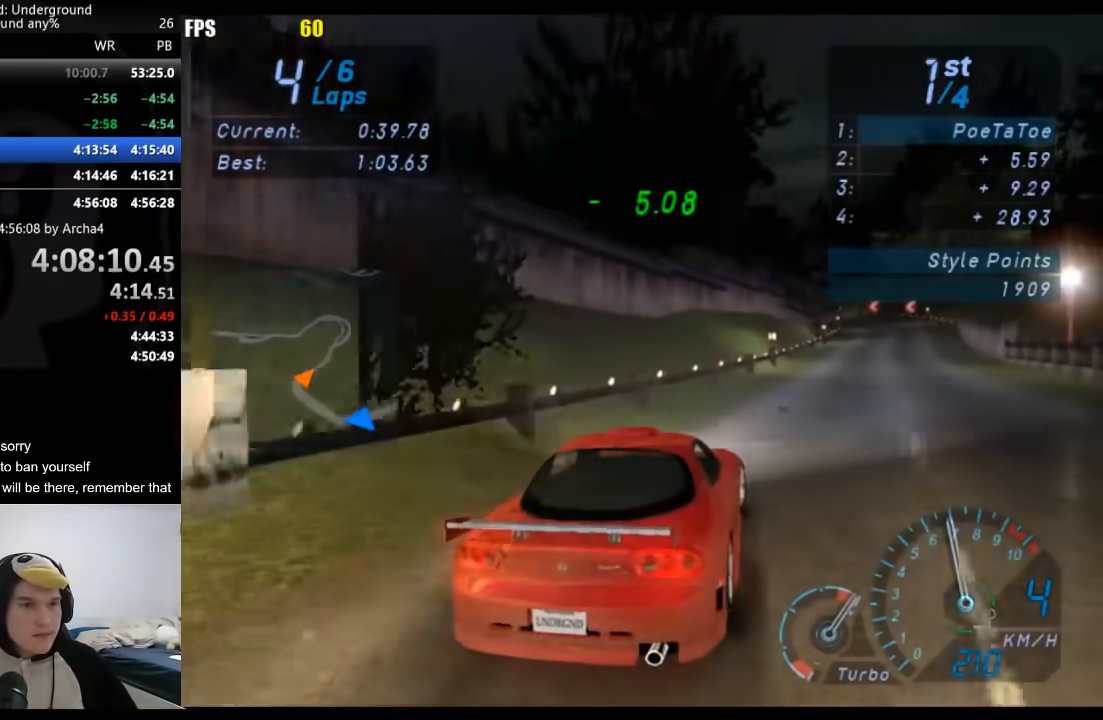
{"dt_ms": 500, "buttons": [], "left_stick": "center", "right_stick": "center", "events": [[67, "left_stick", "center"], [217, "left_stick", "right"], [367, "left_stick", "down-left"], [500, "left_stick", "center"]]}
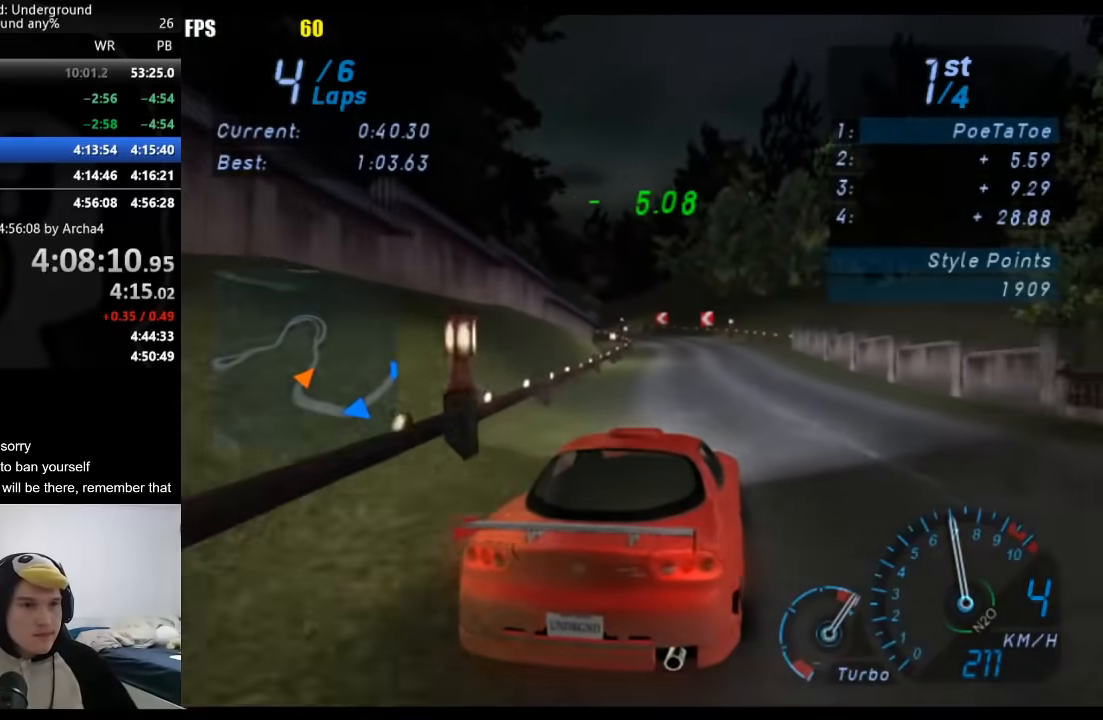
{"dt_ms": 500, "buttons": [], "left_stick": "center", "right_stick": "center", "events": [[167, "left_stick", "down-left"], [333, "left_stick", "center"]]}
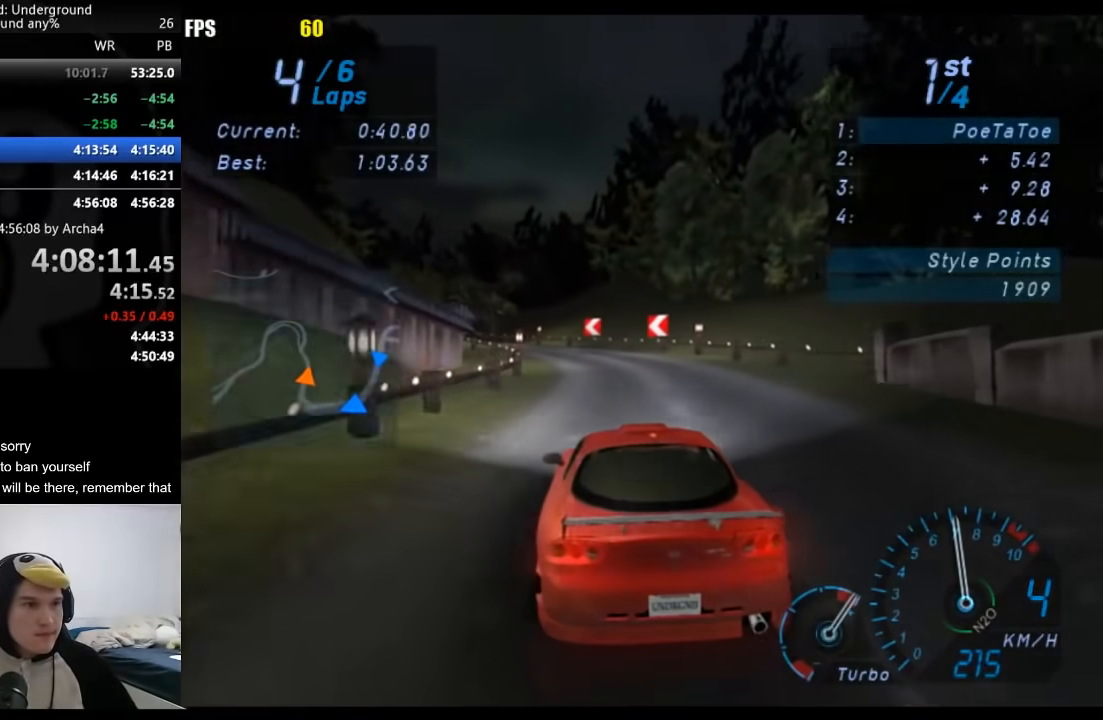
{"dt_ms": 500, "buttons": [], "left_stick": "center", "right_stick": "center", "events": [[67, "left_stick", "down-left"], [267, "left_stick", "center"], [317, "left_stick", "down-left"], [500, "left_stick", "center"]]}
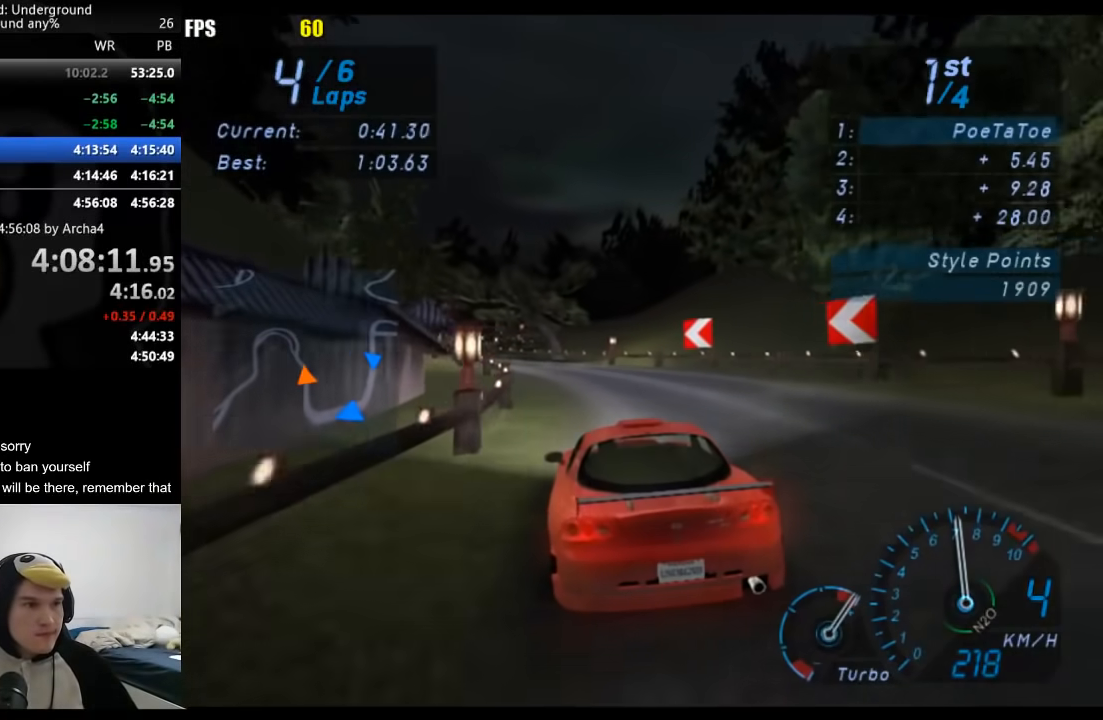
{"dt_ms": 500, "buttons": [], "left_stick": "center", "right_stick": "center", "events": [[33, "left_stick", "down-left"], [233, "left_stick", "center"], [317, "left_stick", "down-left"], [450, "left_stick", "center"]]}
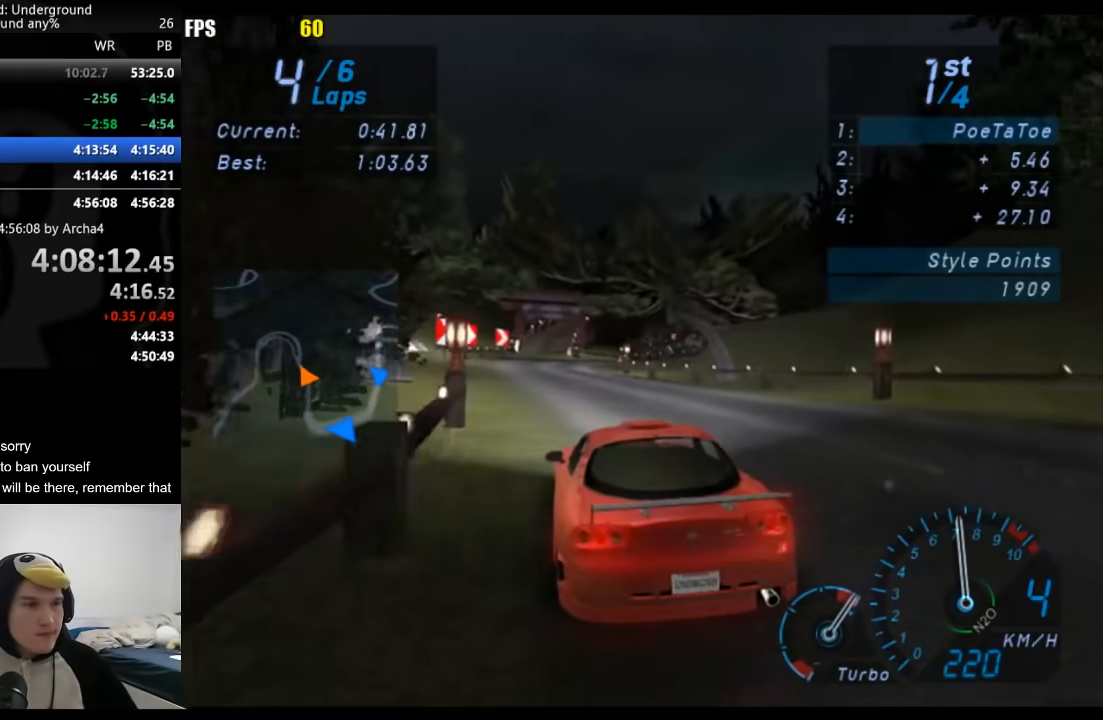
{"dt_ms": 500, "buttons": [], "left_stick": "right", "right_stick": "center", "events": [[183, "left_stick", "right"], [267, "left_stick", "center"], [417, "left_stick", "right"]]}
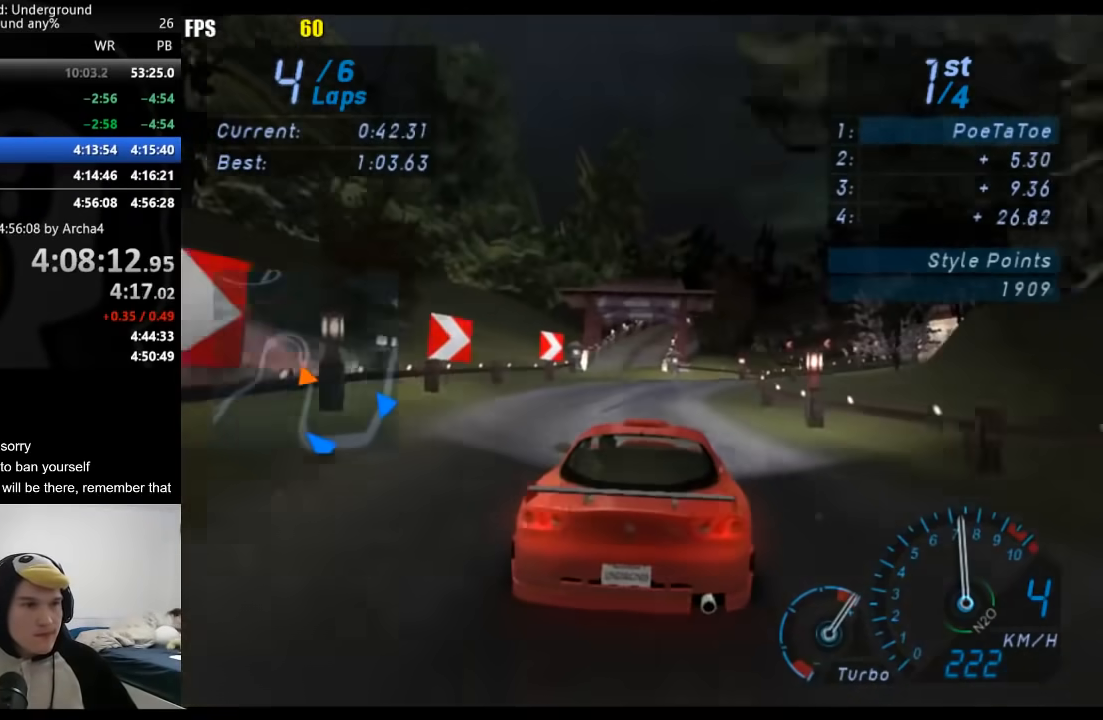
{"dt_ms": 500, "buttons": [], "left_stick": "right", "right_stick": "center", "events": [[117, "left_stick", "center"], [217, "left_stick", "right"], [350, "left_stick", "center"], [483, "left_stick", "right"]]}
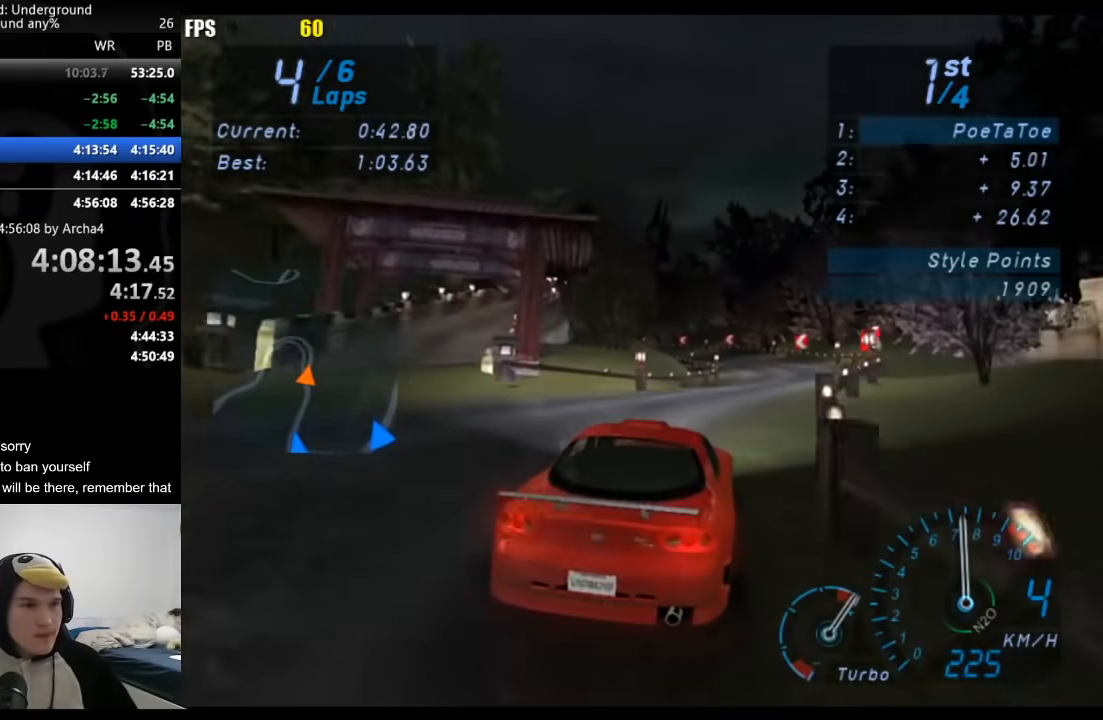
{"dt_ms": 500, "buttons": [], "left_stick": "center", "right_stick": "center", "events": [[83, "left_stick", "center"], [250, "left_stick", "right"], [333, "left_stick", "center"]]}
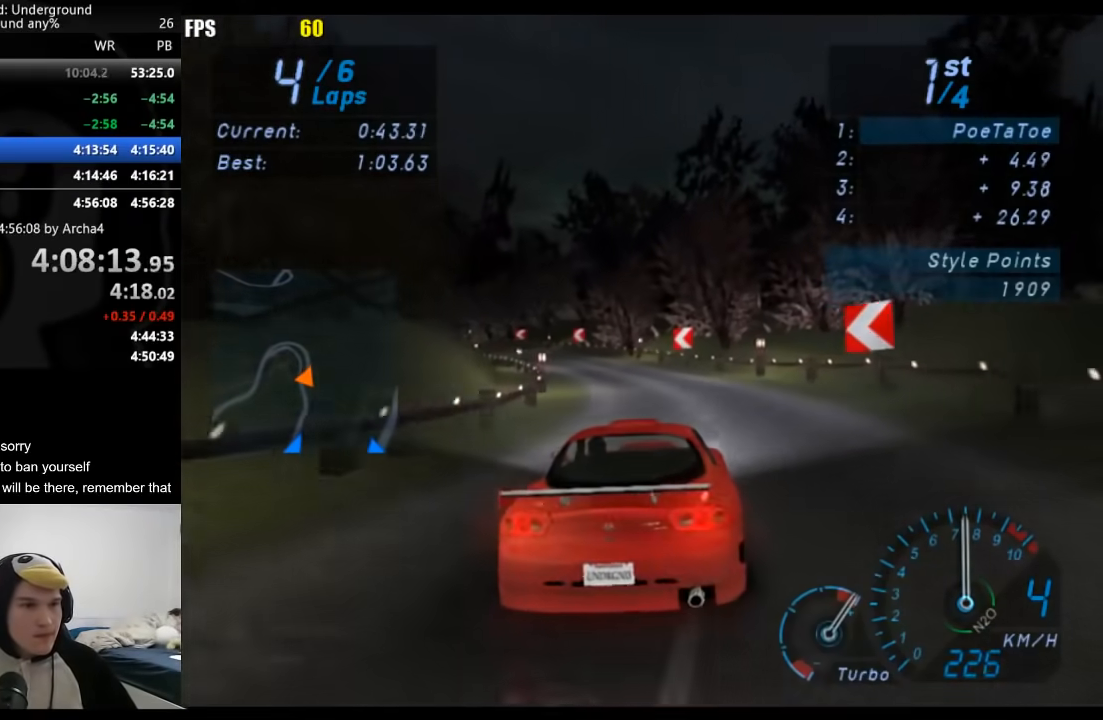
{"dt_ms": 500, "buttons": [], "left_stick": "down-left", "right_stick": "center", "events": [[83, "left_stick", "down-left"], [283, "left_stick", "center"], [367, "left_stick", "down-left"]]}
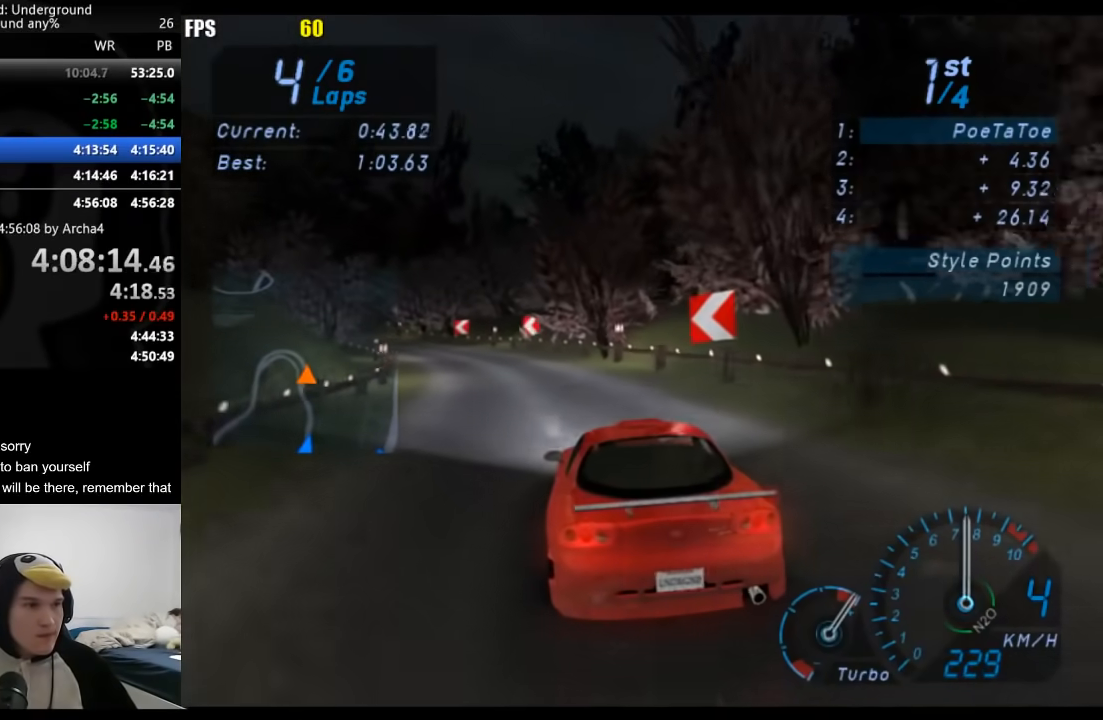
{"dt_ms": 500, "buttons": [], "left_stick": "center", "right_stick": "center", "events": [[33, "left_stick", "center"], [133, "left_stick", "down-left"], [500, "left_stick", "center"]]}
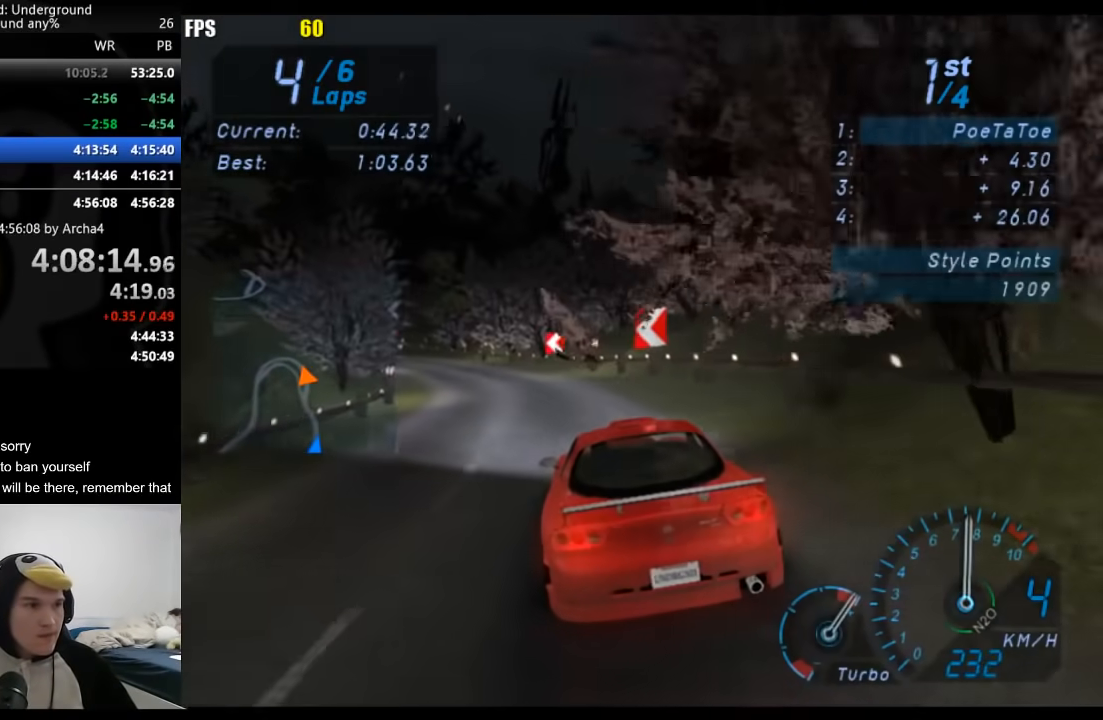
{"dt_ms": 500, "buttons": [], "left_stick": "down-left", "right_stick": "center", "events": [[100, "left_stick", "down-left"]]}
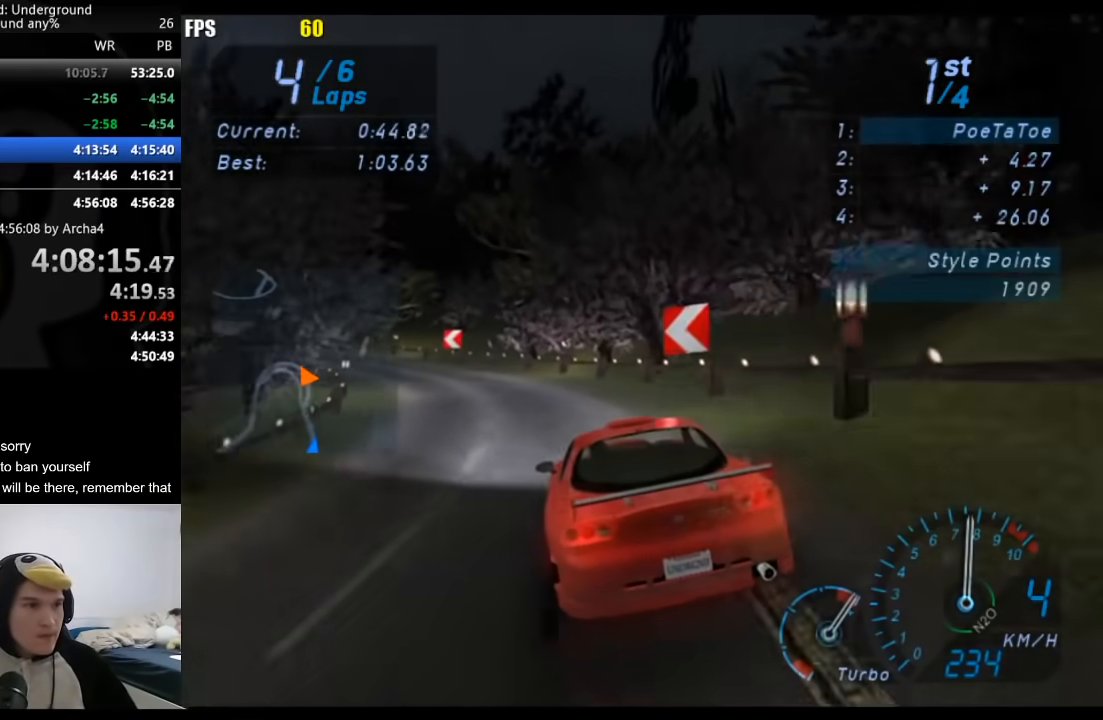
{"dt_ms": 500, "buttons": [], "left_stick": "down-left", "right_stick": "center", "events": []}
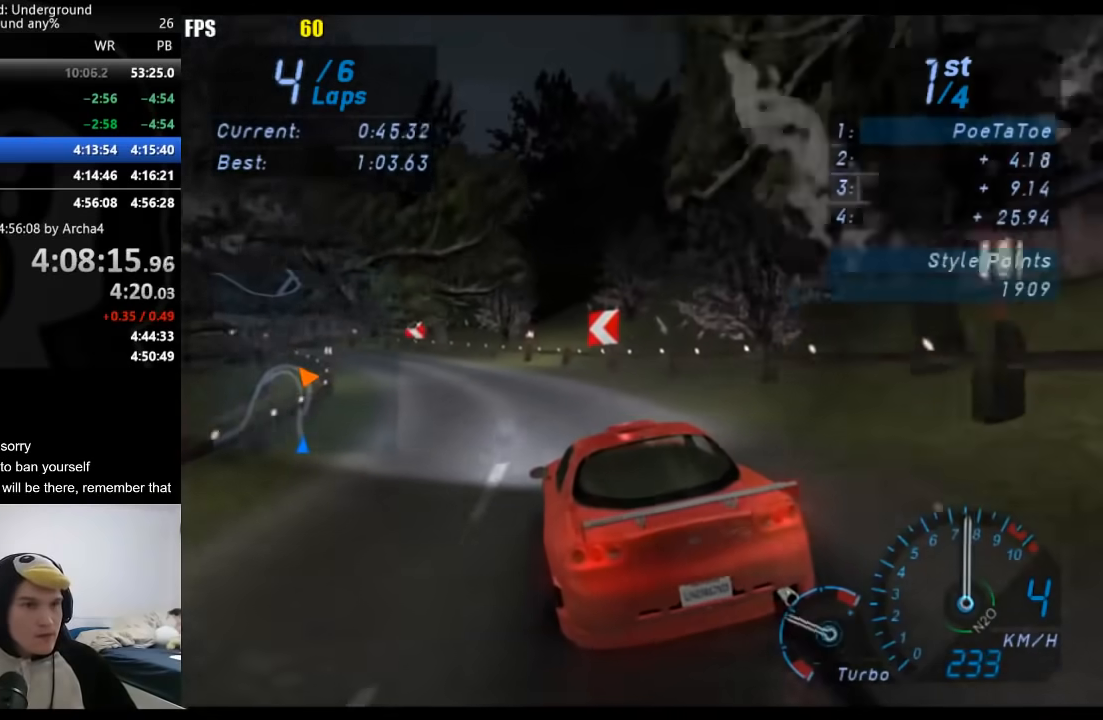
{"dt_ms": 500, "buttons": [], "left_stick": "down-left", "right_stick": "center", "events": []}
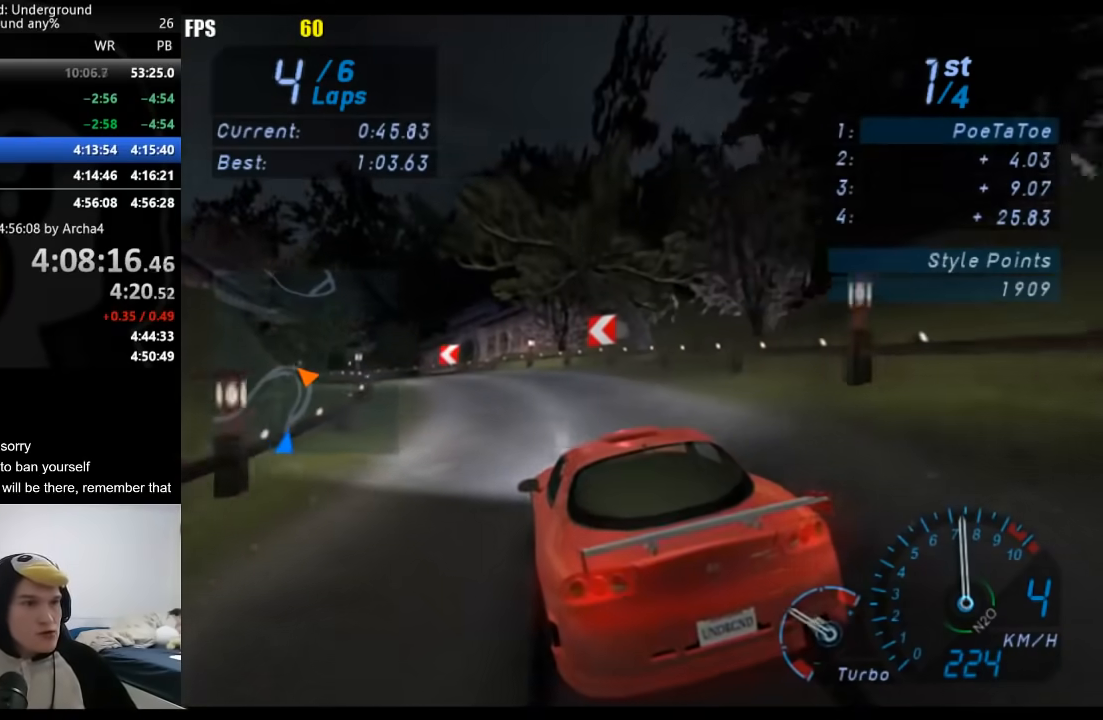
{"dt_ms": 500, "buttons": [], "left_stick": "down-left", "right_stick": "center", "events": []}
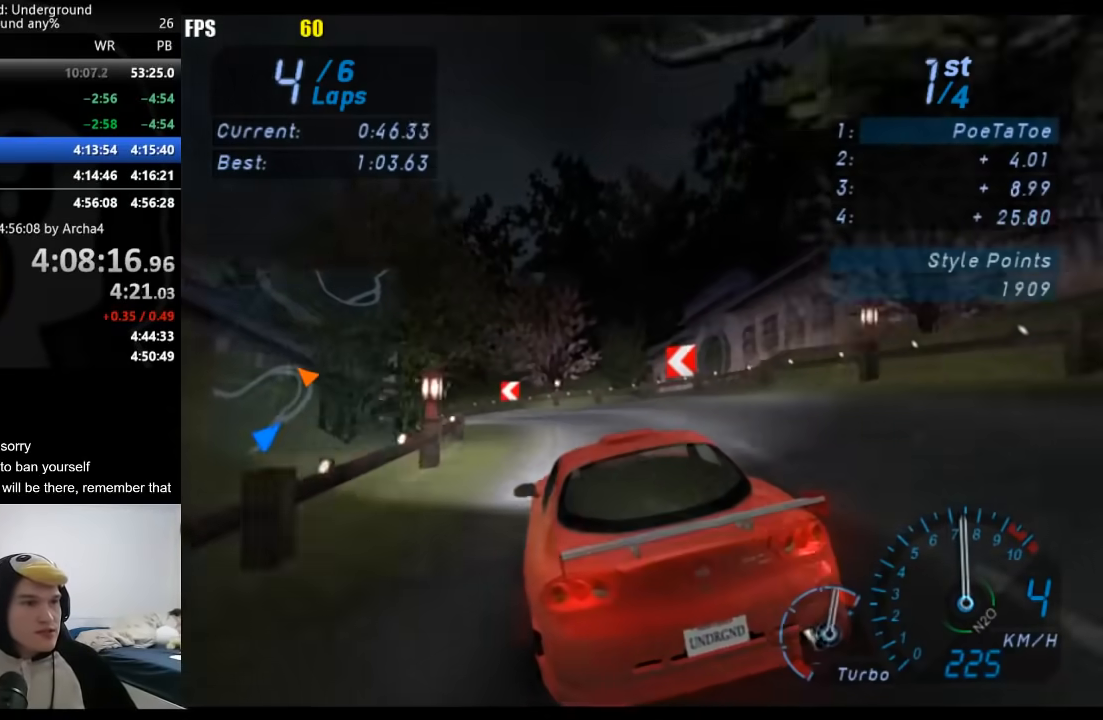
{"dt_ms": 500, "buttons": [], "left_stick": "down-left", "right_stick": "center", "events": []}
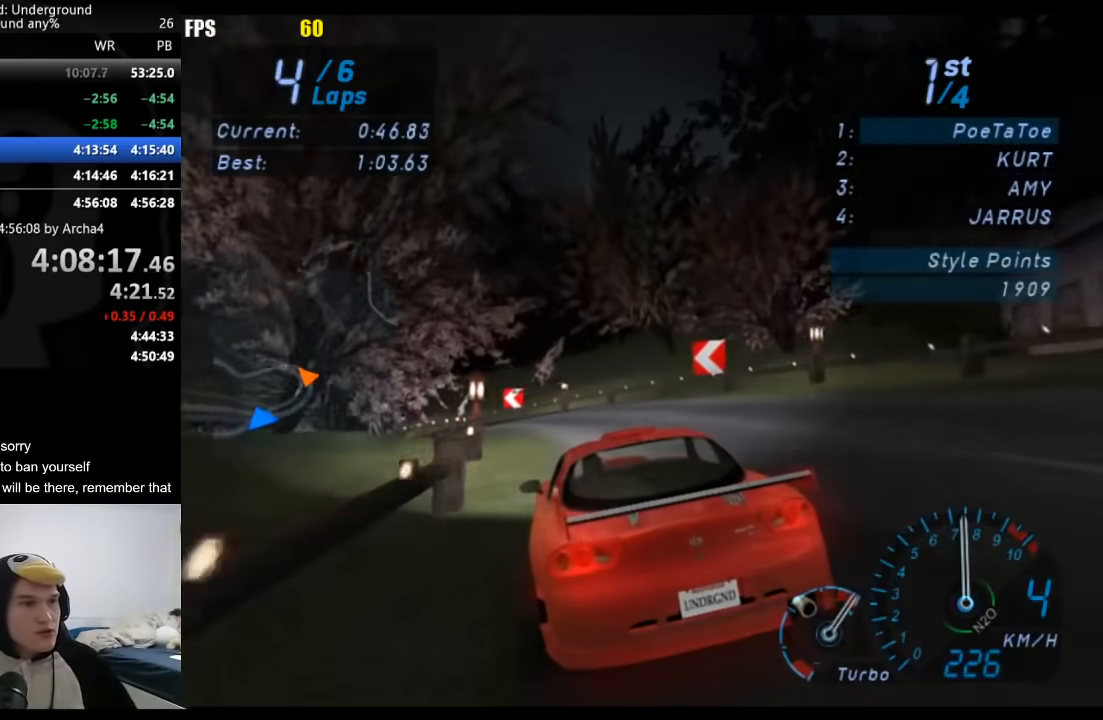
{"dt_ms": 500, "buttons": [], "left_stick": "down-left", "right_stick": "center", "events": []}
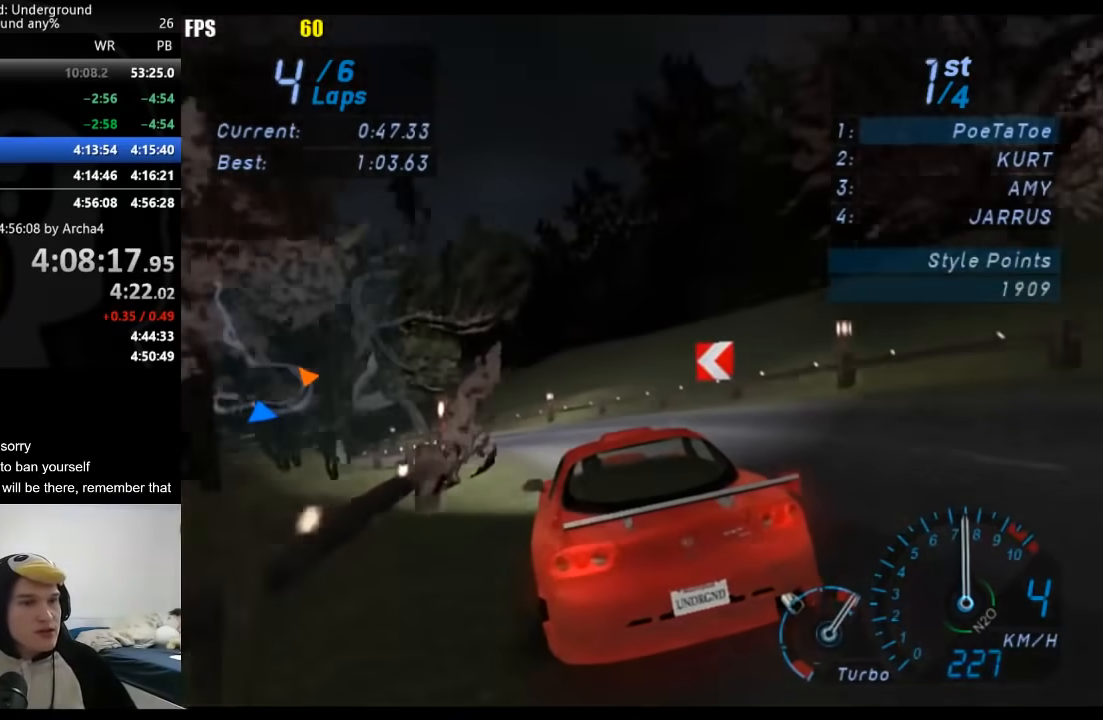
{"dt_ms": 500, "buttons": [], "left_stick": "down-left", "right_stick": "center", "events": []}
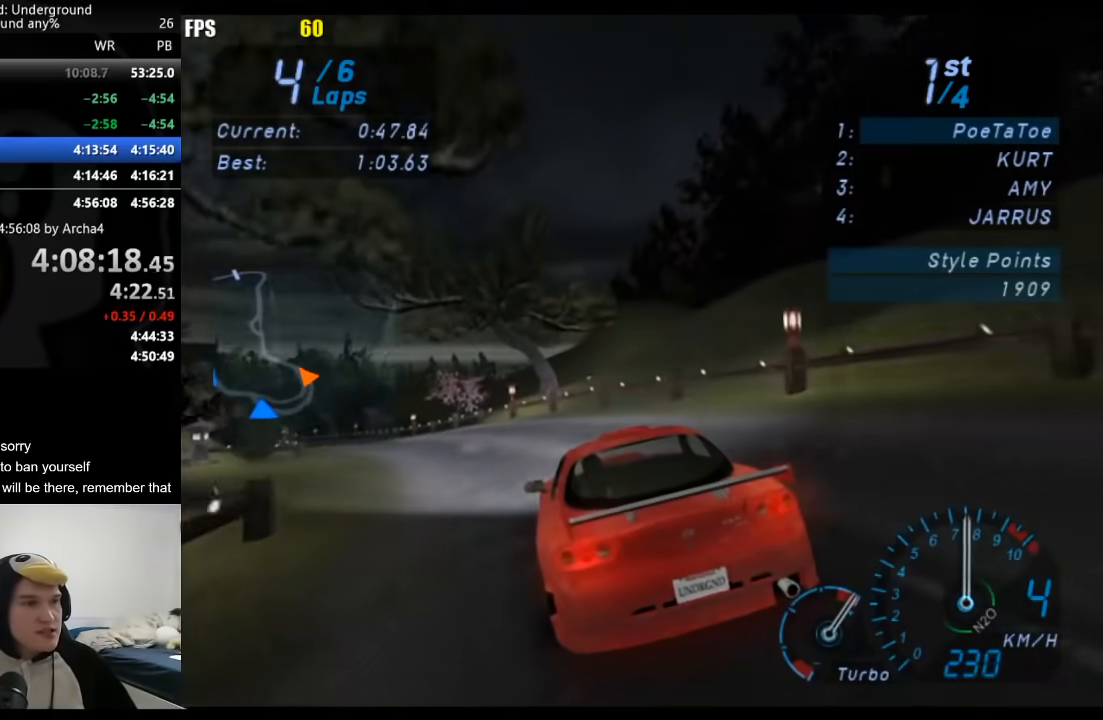
{"dt_ms": 500, "buttons": [], "left_stick": "down-left", "right_stick": "center", "events": []}
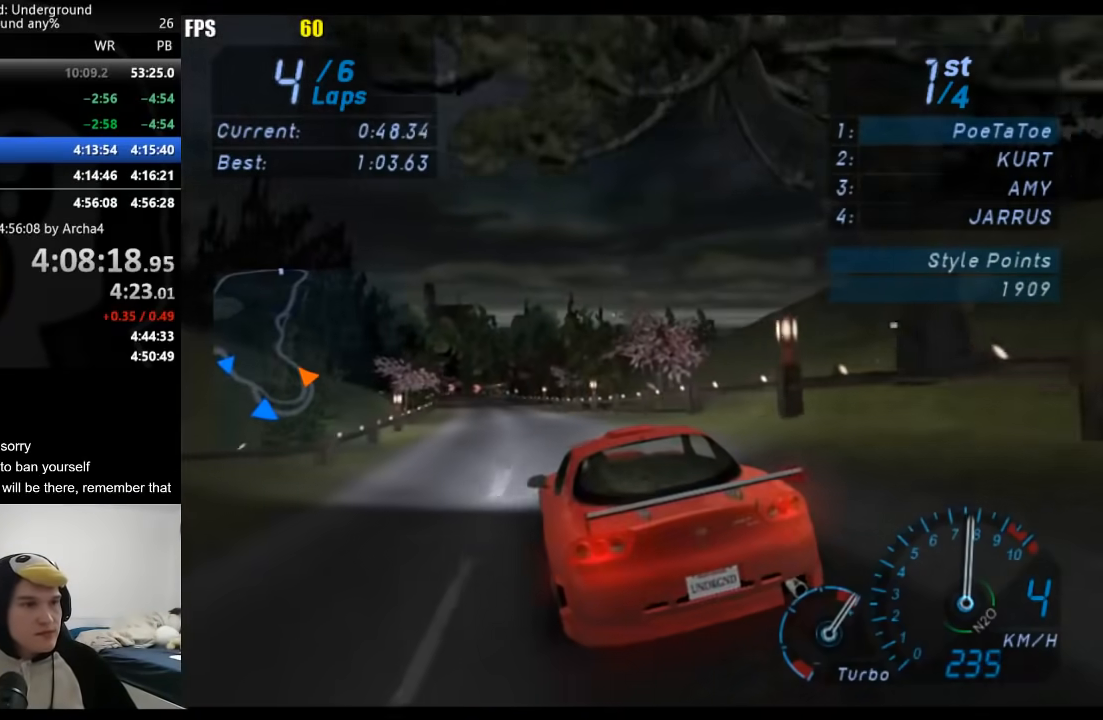
{"dt_ms": 500, "buttons": [], "left_stick": "center", "right_stick": "center", "events": [[33, "left_stick", "center"], [250, "left_stick", "down-left"], [367, "left_stick", "center"]]}
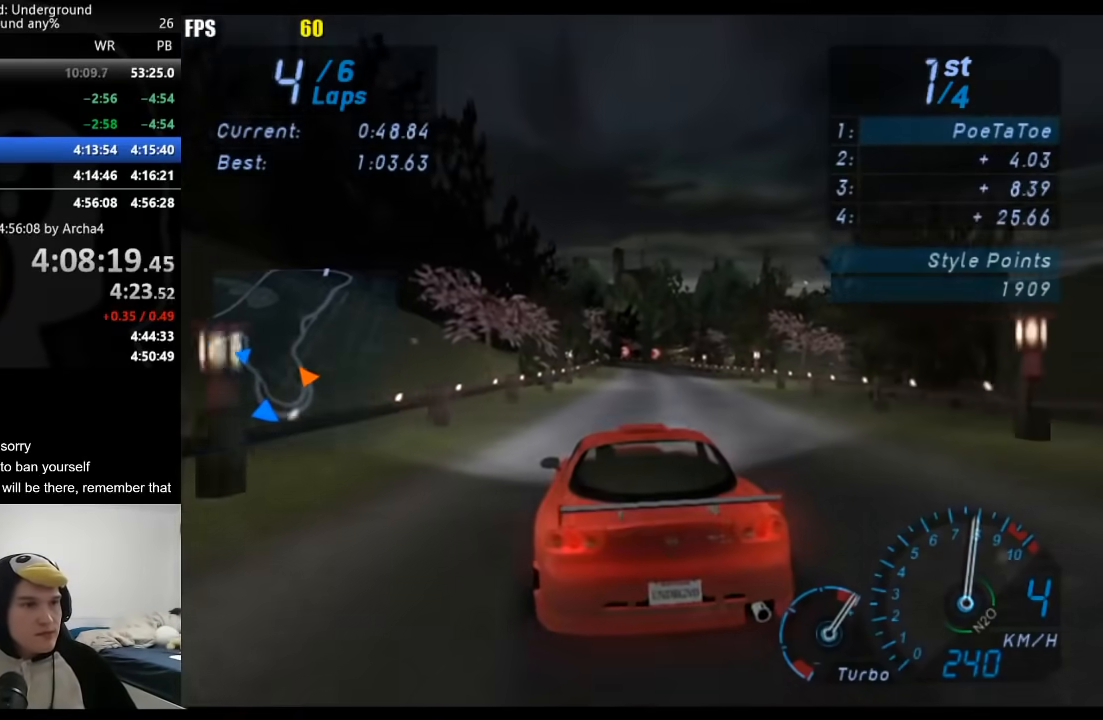
{"dt_ms": 500, "buttons": [], "left_stick": "center", "right_stick": "center", "events": [[17, "left_stick", "right"], [117, "left_stick", "center"]]}
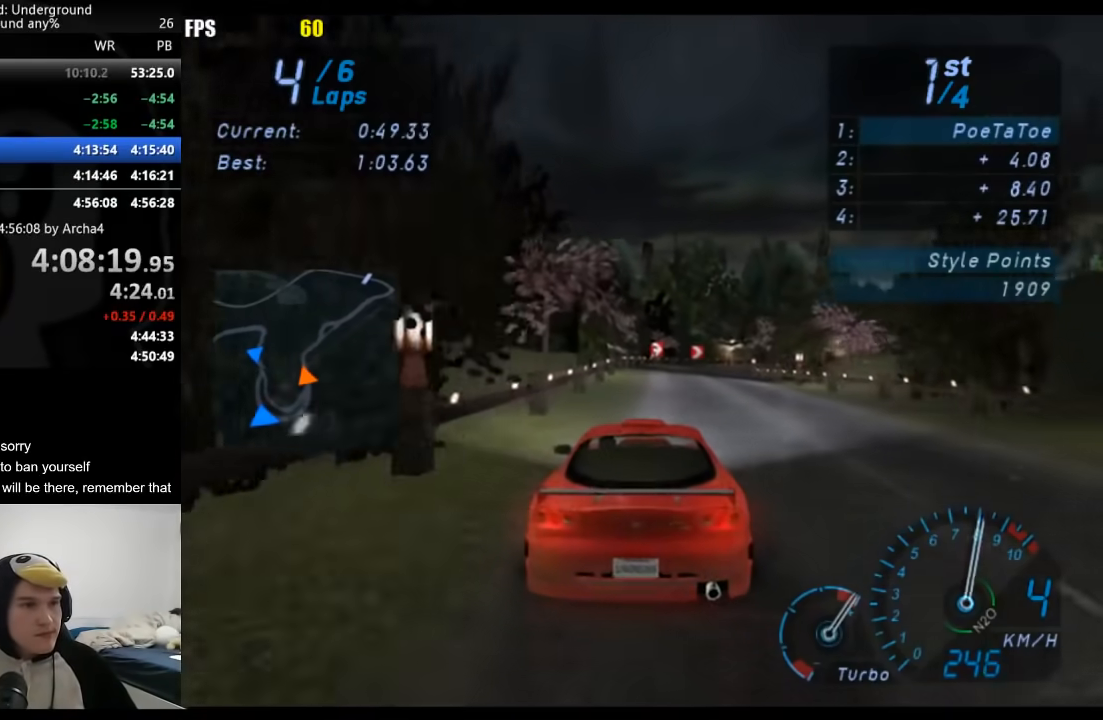
{"dt_ms": 500, "buttons": [], "left_stick": "right", "right_stick": "center", "events": [[17, "B", "down"], [100, "B", "up"], [250, "left_stick", "right"], [400, "left_stick", "center"], [483, "left_stick", "right"]]}
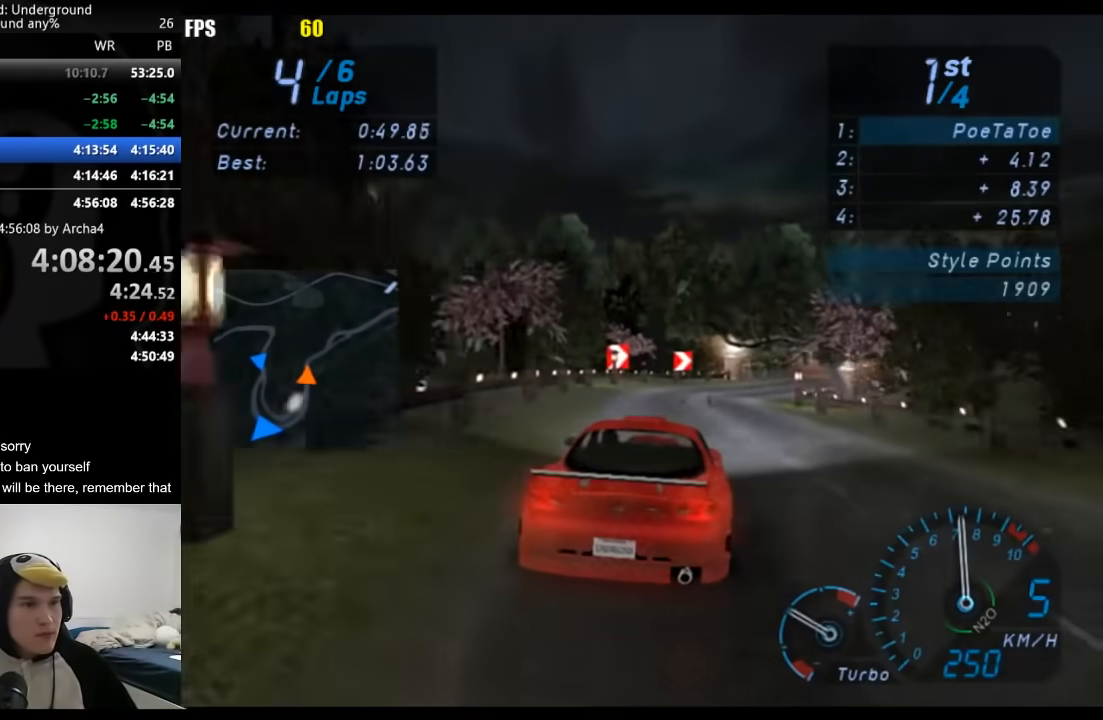
{"dt_ms": 500, "buttons": [], "left_stick": "right", "right_stick": "center", "events": []}